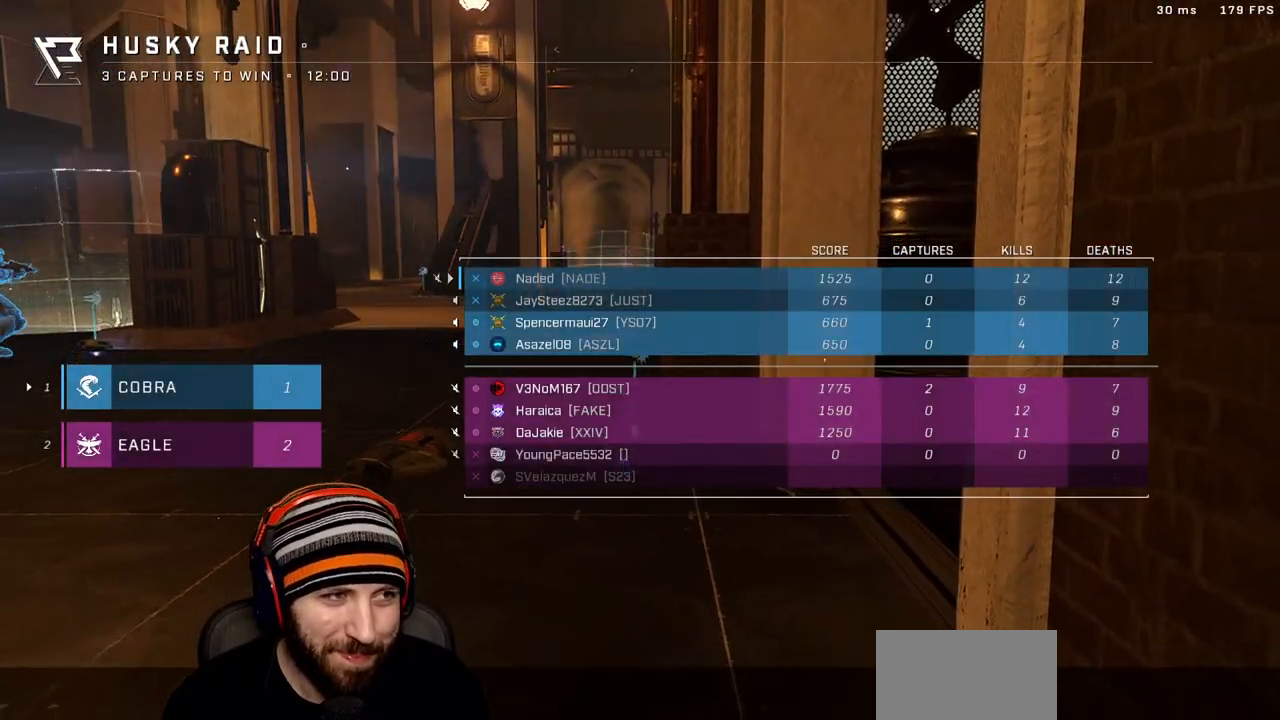
Gameplay with a controller (Xbox layout); each line is a JSON object with the inputs held at the frame after it. "events" lists button and stick changes between this image and that frame as [ms after this image, input, new state], when the widget could be followed in between.
{"buttons": ["SELECT"], "left_stick": "center", "right_stick": "center", "events": []}
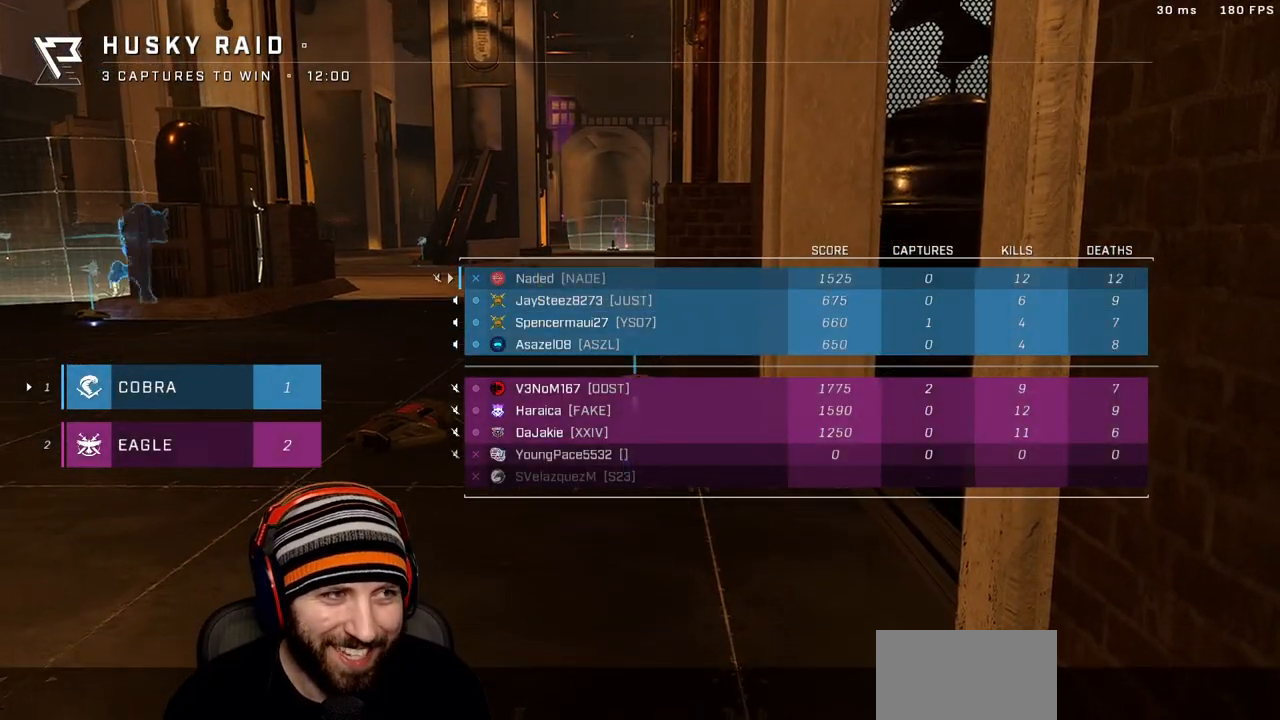
{"buttons": ["SELECT"], "left_stick": "center", "right_stick": "center", "events": []}
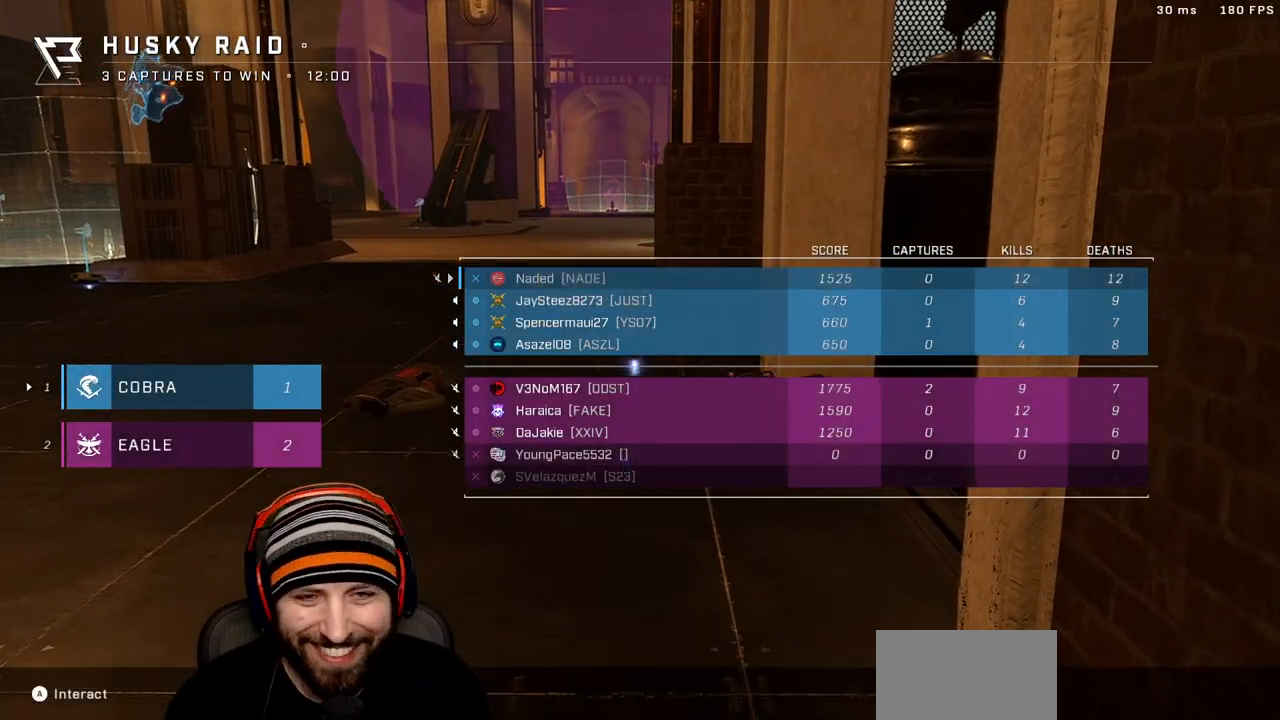
{"buttons": [], "left_stick": "center", "right_stick": "center", "events": [[233, "SELECT", "up"]]}
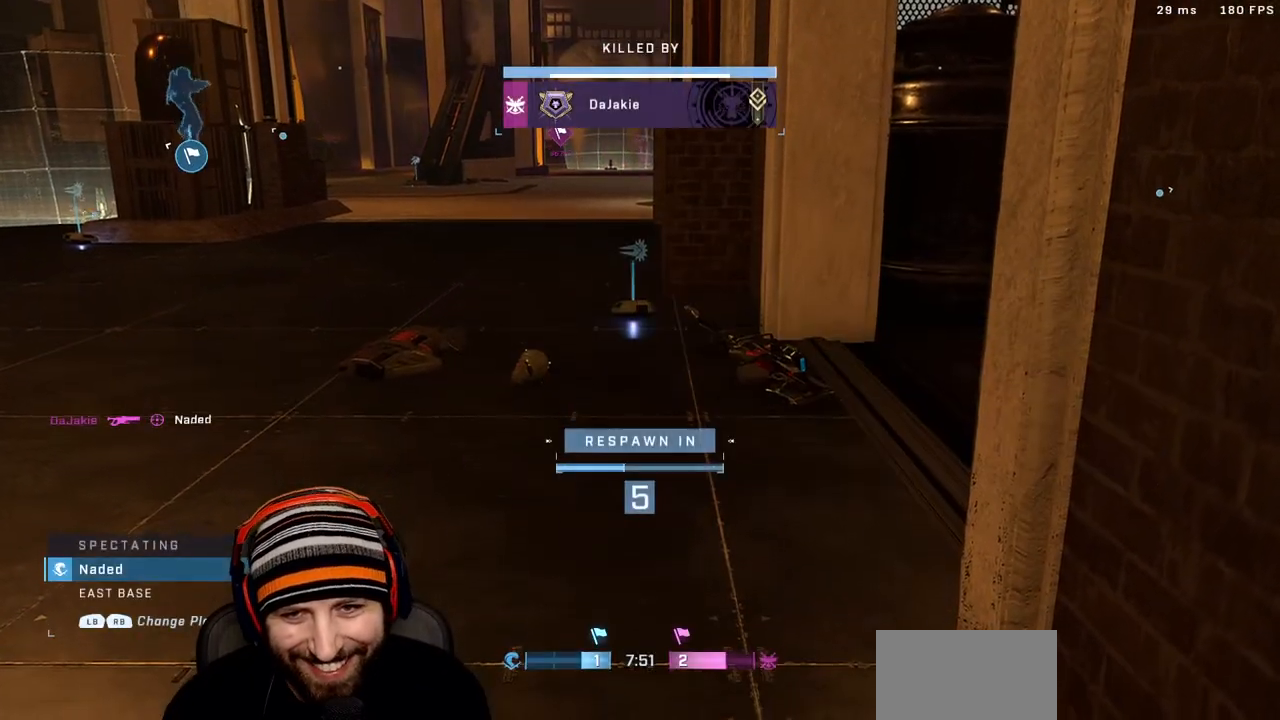
{"buttons": [], "left_stick": "center", "right_stick": "center", "events": [[150, "DPAD_DOWN", "down"], [167, "R1", "down"], [283, "DPAD_DOWN", "up"], [417, "R1", "up"]]}
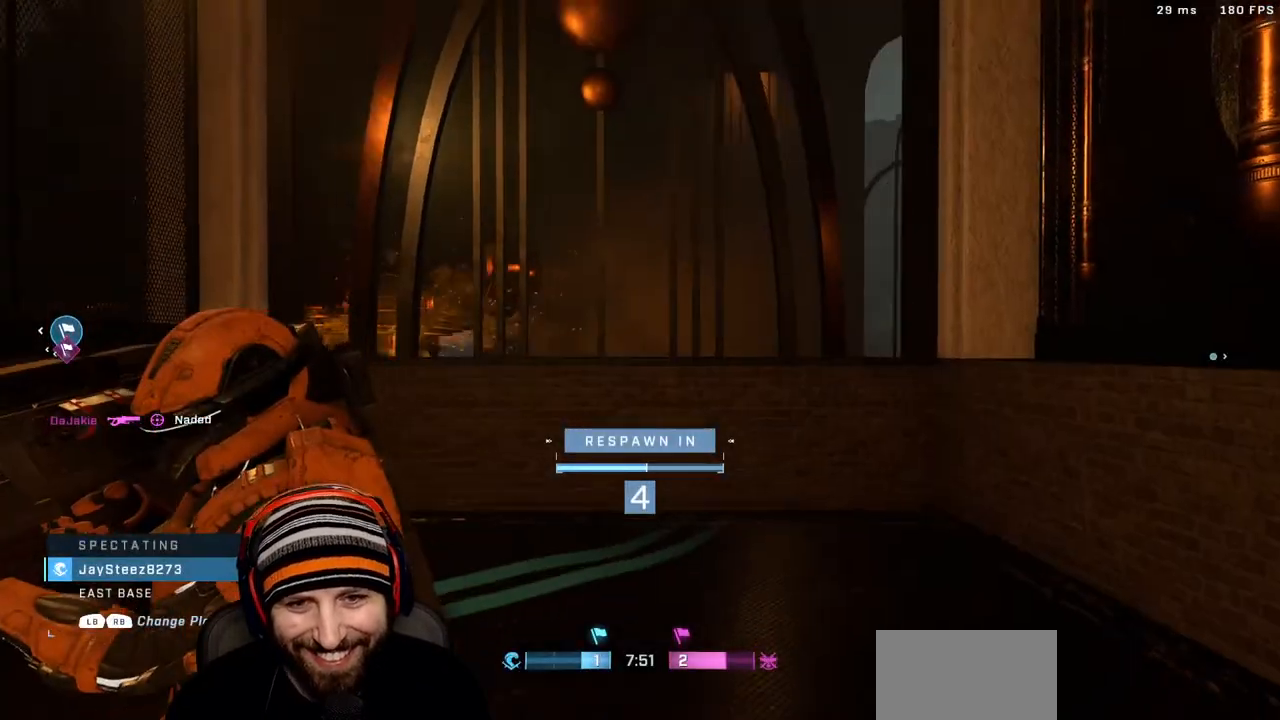
{"buttons": ["SELECT"], "left_stick": "center", "right_stick": "center", "events": [[117, "R1", "down"], [200, "SELECT", "down"], [350, "R1", "up"]]}
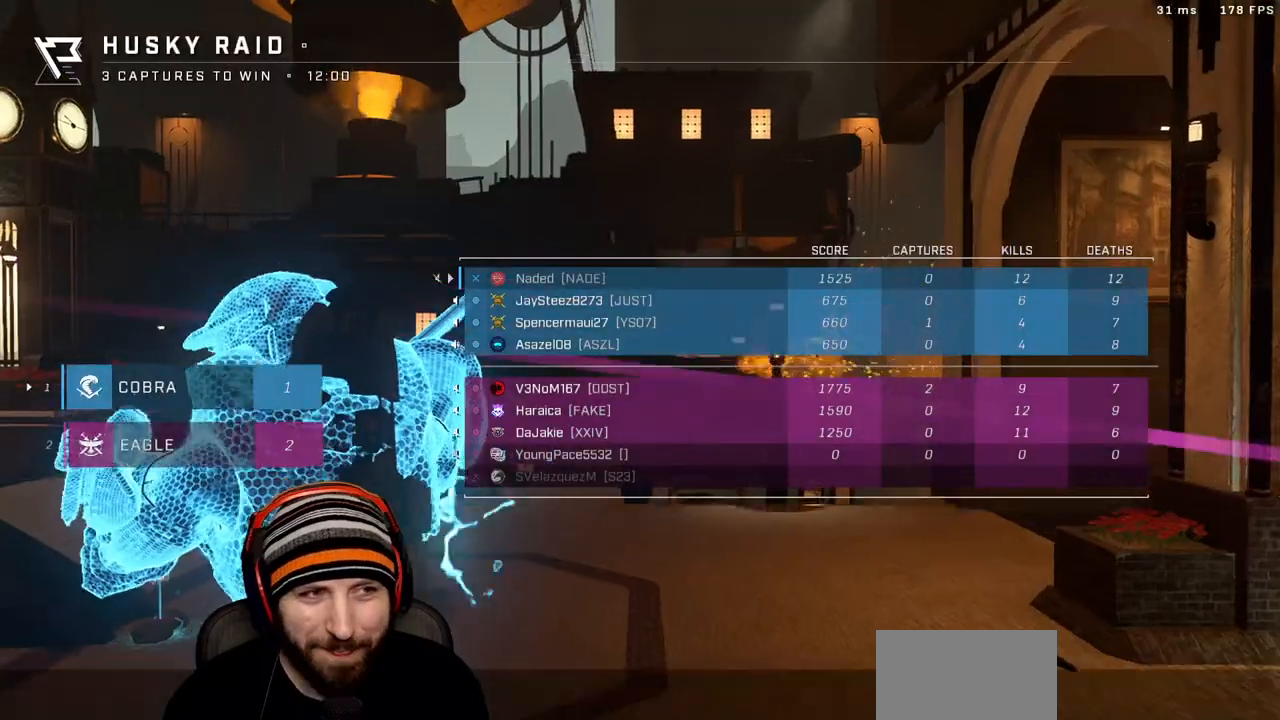
{"buttons": ["SELECT"], "left_stick": "center", "right_stick": "center", "events": []}
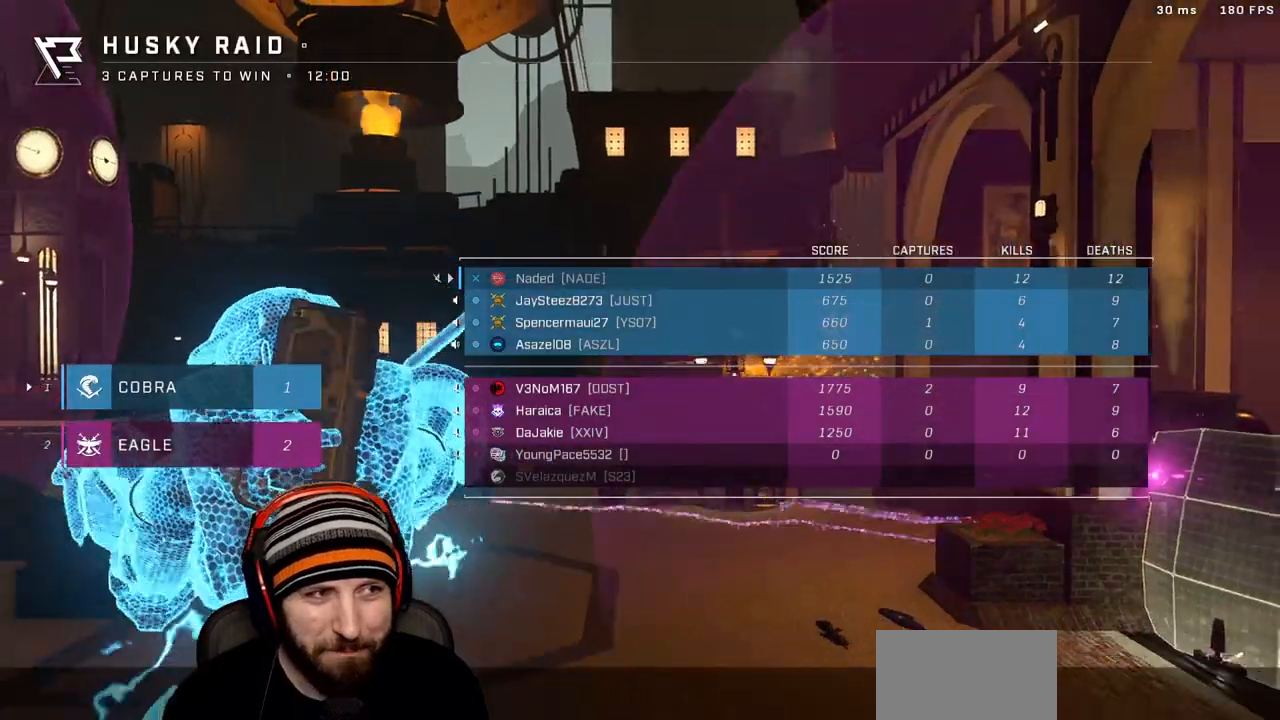
{"buttons": ["SELECT"], "left_stick": "center", "right_stick": "center", "events": []}
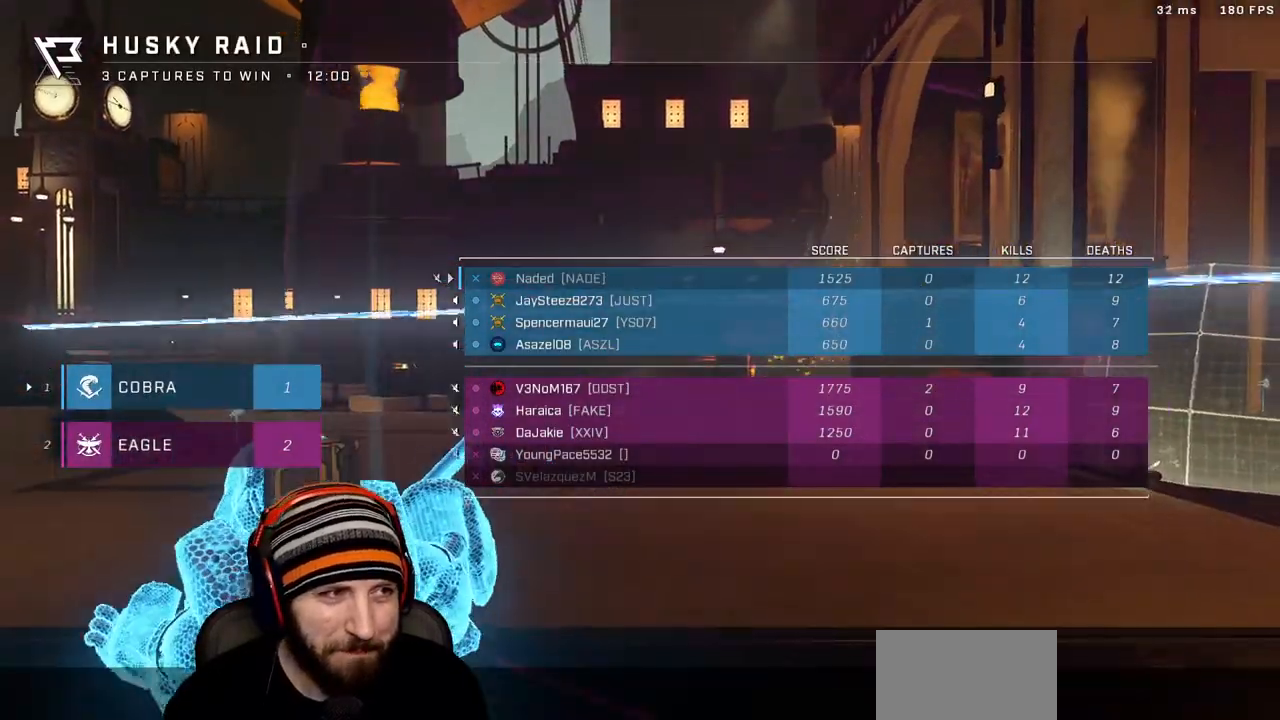
{"buttons": [], "left_stick": "center", "right_stick": "center", "events": [[467, "SELECT", "up"]]}
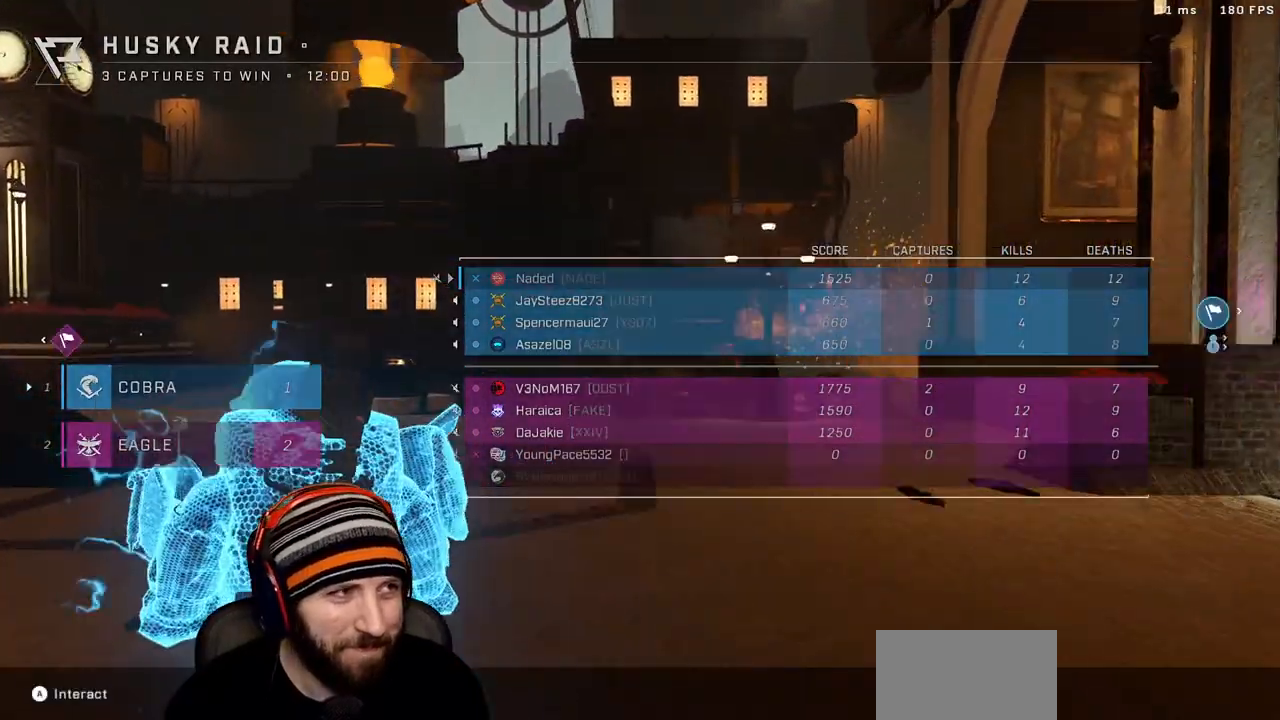
{"buttons": [], "left_stick": "center", "right_stick": "center", "events": []}
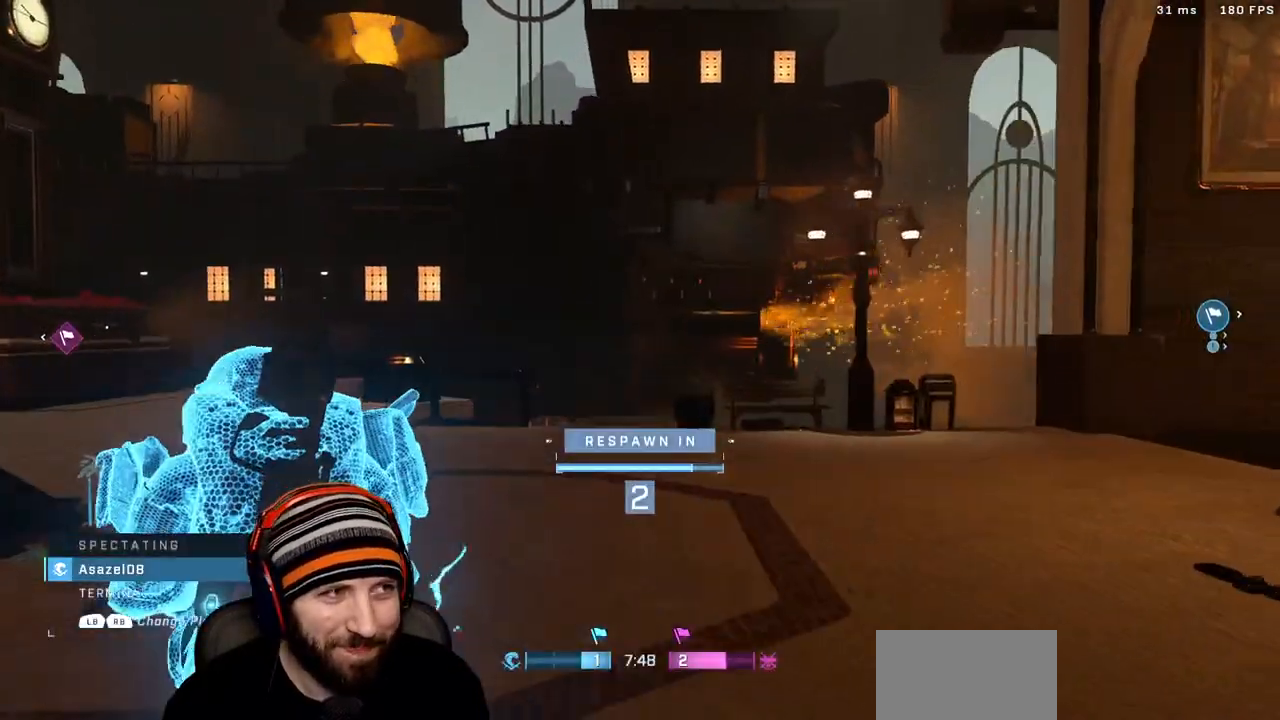
{"buttons": ["X"], "left_stick": "up", "right_stick": "center", "events": [[167, "left_stick", "up"], [483, "X", "down"]]}
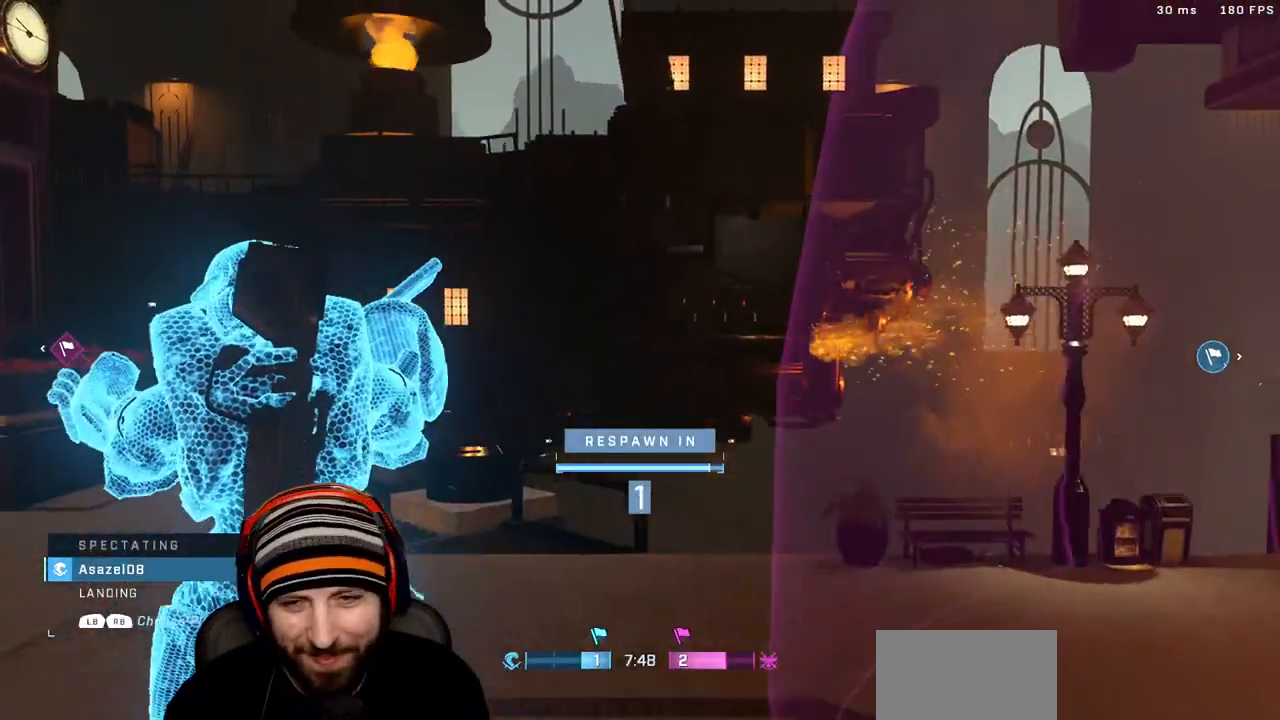
{"buttons": [], "left_stick": "up", "right_stick": "center", "events": [[117, "X", "up"], [283, "X", "down"], [367, "X", "up"]]}
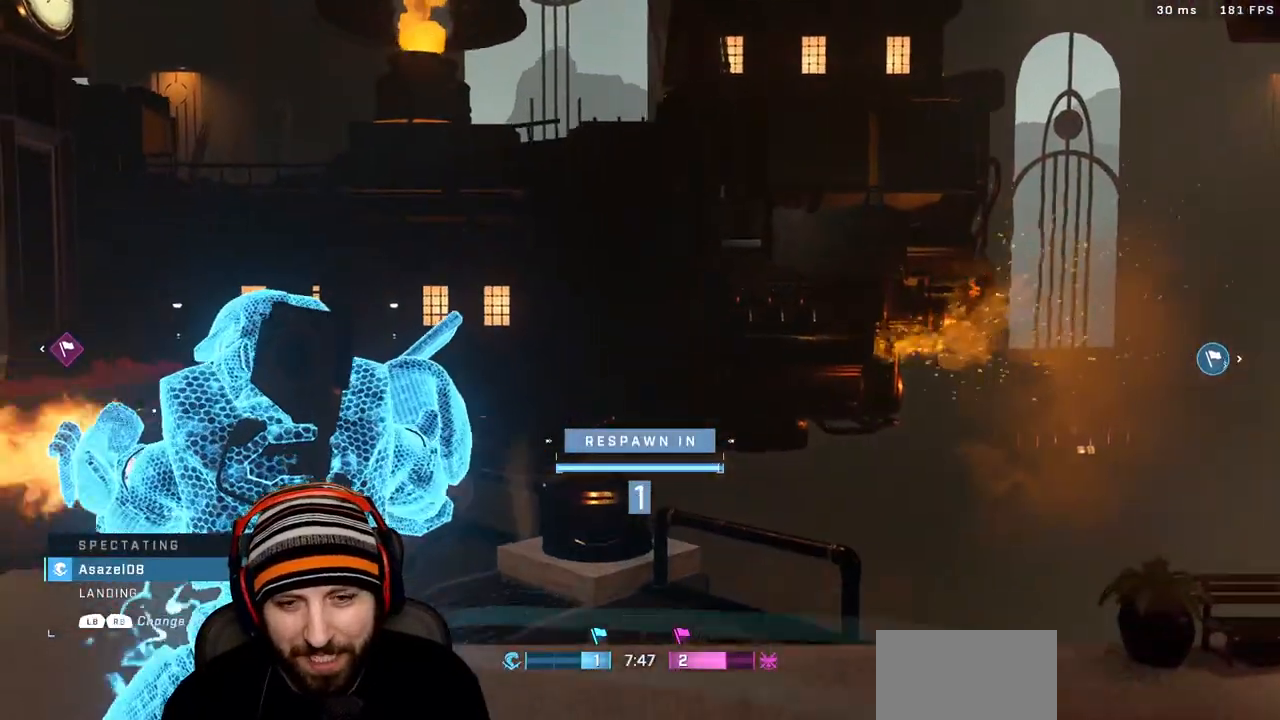
{"buttons": ["X"], "left_stick": "up", "right_stick": "center", "events": [[50, "X", "down"], [117, "X", "up"], [233, "X", "down"], [350, "X", "up"], [450, "X", "down"]]}
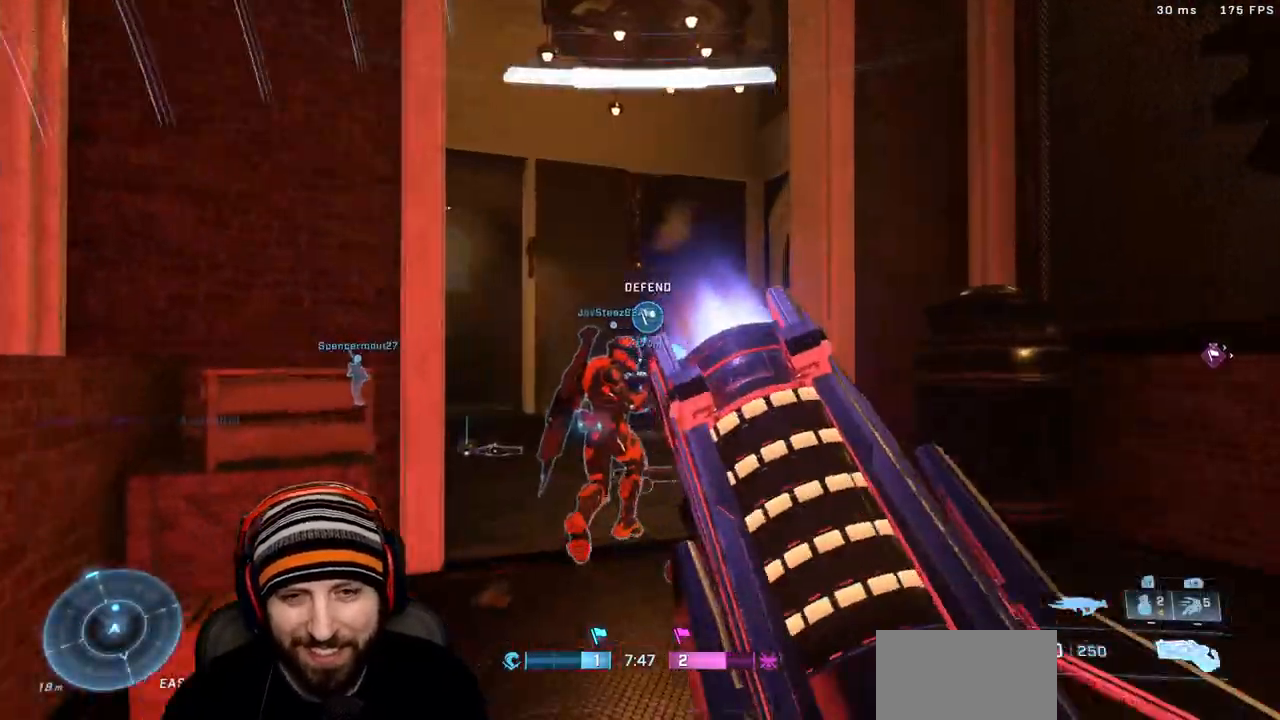
{"buttons": [], "left_stick": "up", "right_stick": "right", "events": [[50, "X", "up"], [267, "Y", "down"], [367, "Y", "up"], [483, "right_stick", "right"]]}
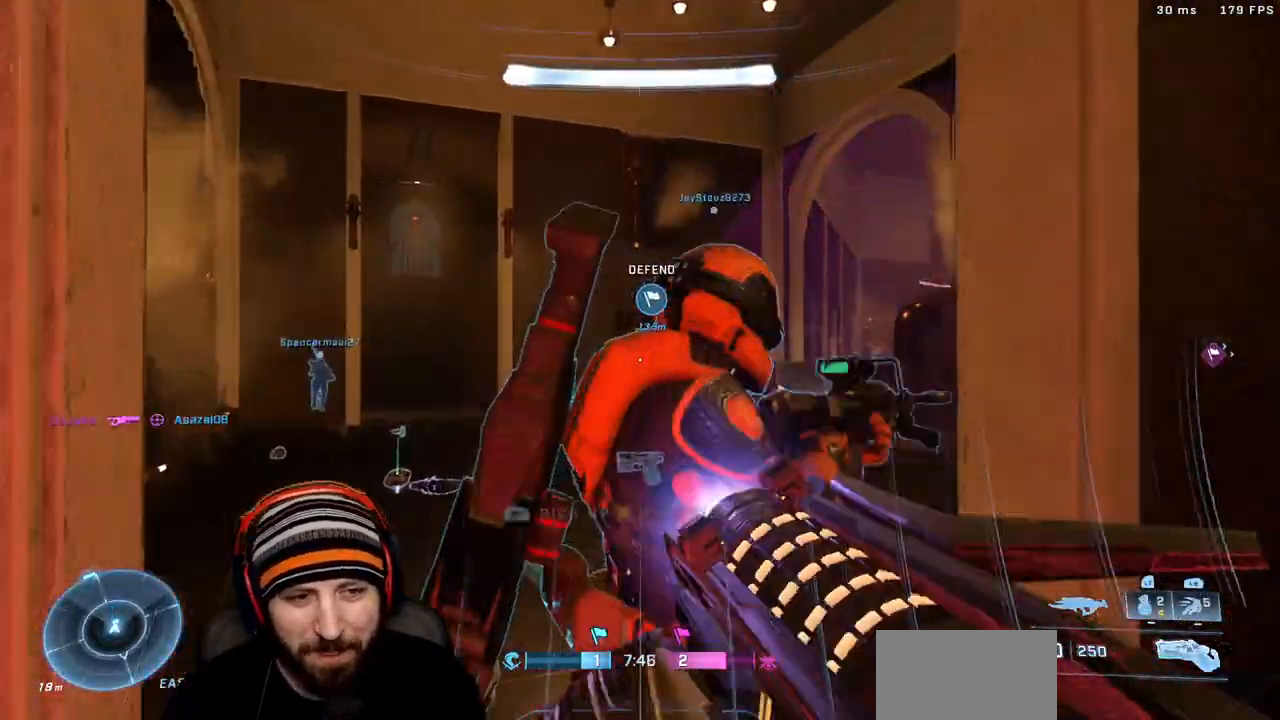
{"buttons": ["L3"], "left_stick": "up-left", "right_stick": "right", "events": [[100, "left_stick", "up-left"], [267, "Y", "down"], [367, "Y", "up"], [433, "L3", "down"]]}
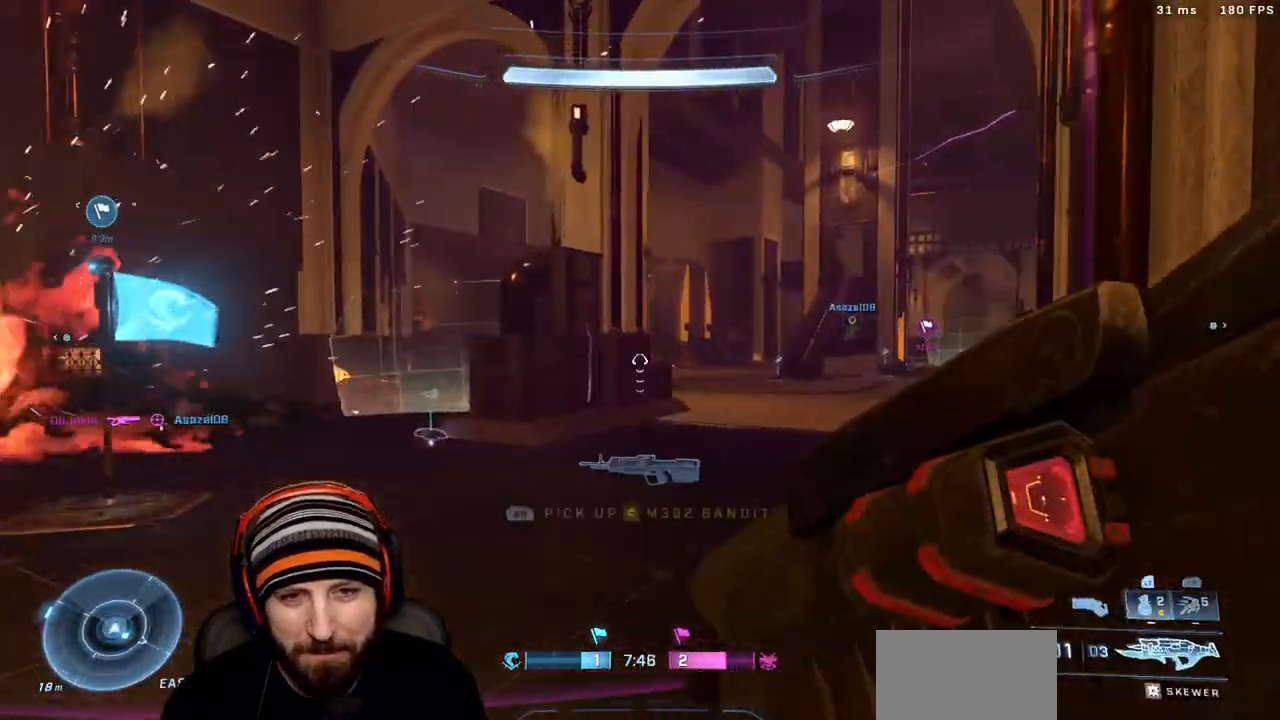
{"buttons": ["A"], "left_stick": "up-left", "right_stick": "center", "events": [[50, "Y", "down"], [100, "L3", "up"], [117, "right_stick", "center"], [150, "Y", "up"], [500, "A", "down"]]}
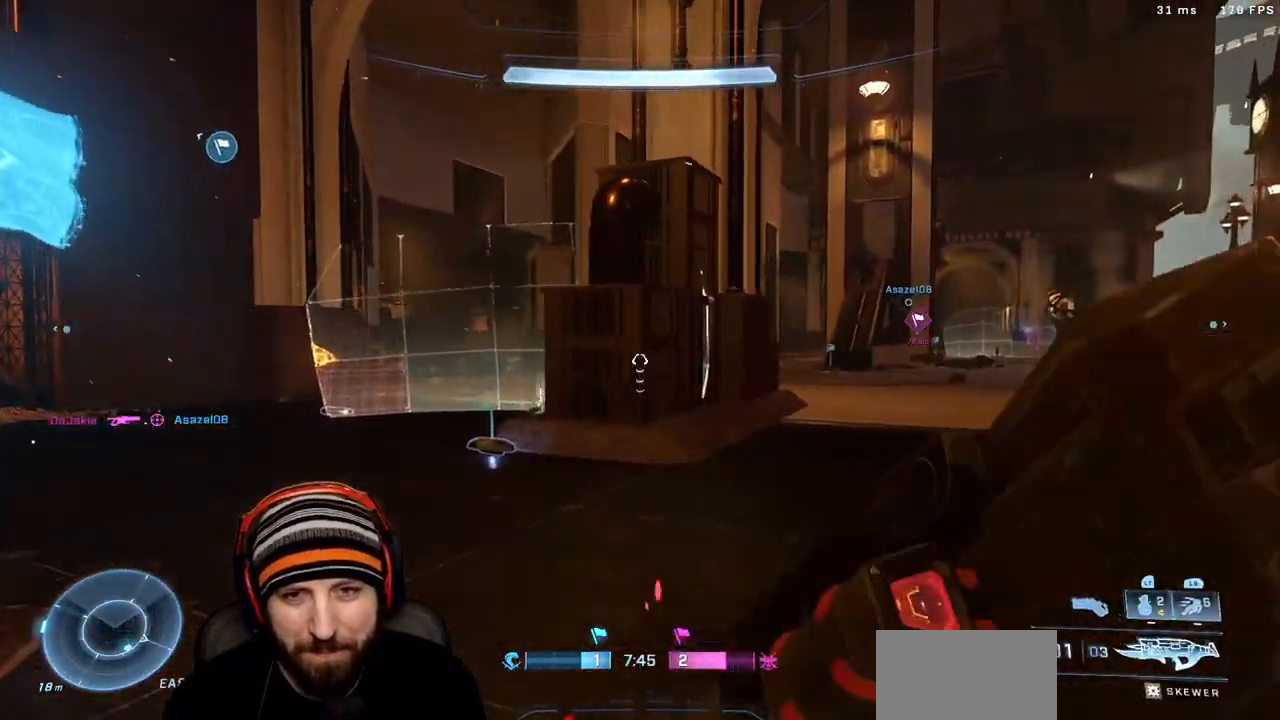
{"buttons": [], "left_stick": "up", "right_stick": "right", "events": [[83, "left_stick", "up"], [117, "A", "up"], [417, "right_stick", "right"]]}
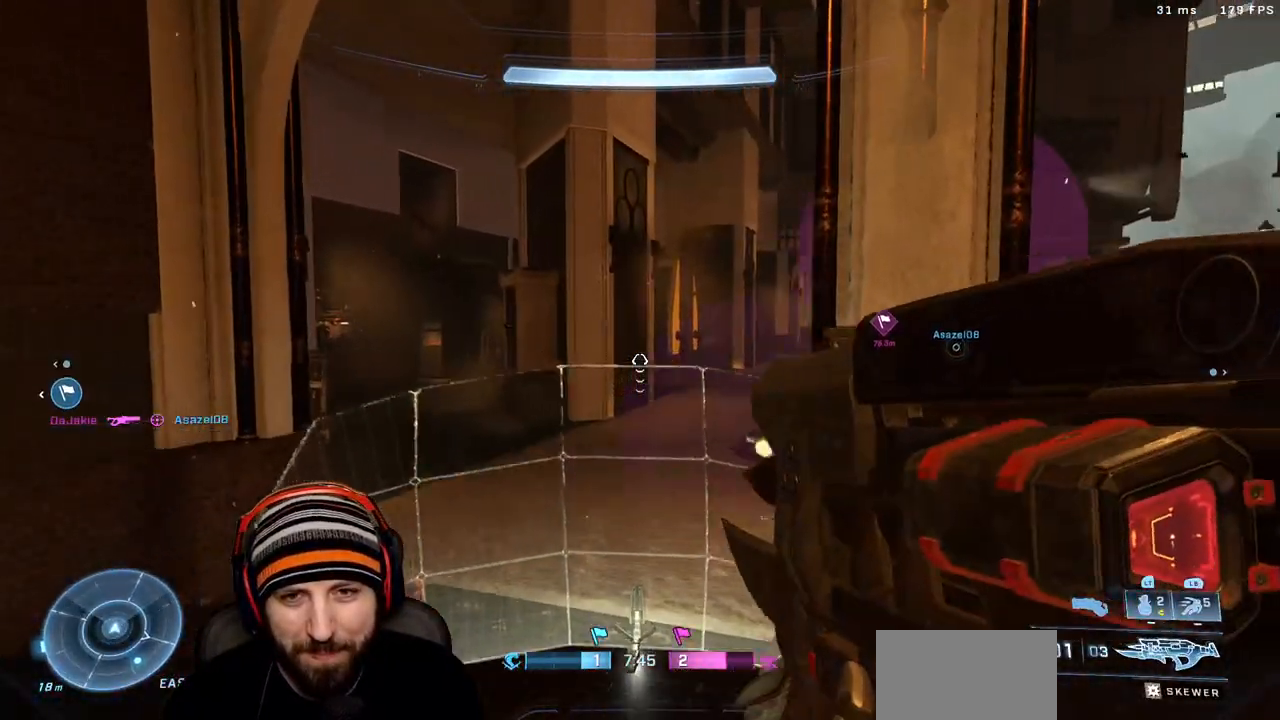
{"buttons": [], "left_stick": "up", "right_stick": "left", "events": [[67, "right_stick", "center"], [100, "left_stick", "up-right"], [367, "right_stick", "left"], [500, "left_stick", "up"]]}
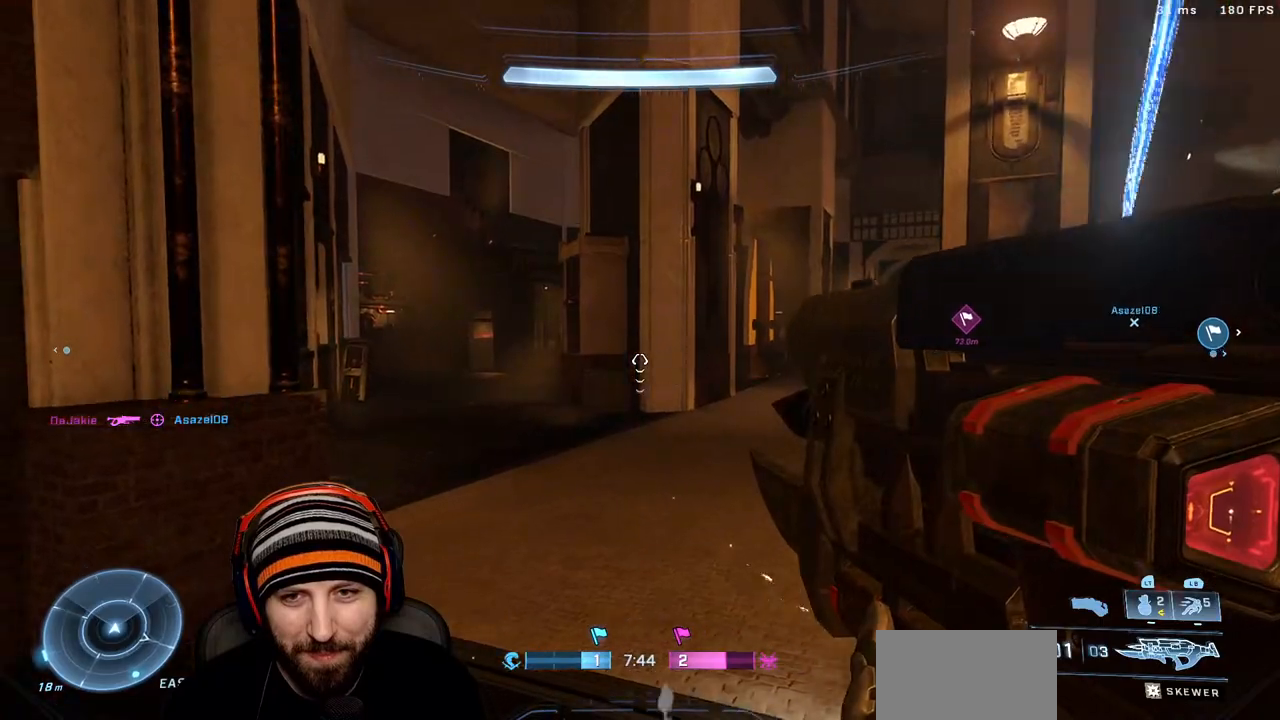
{"buttons": [], "left_stick": "up-left", "right_stick": "center", "events": [[50, "X", "down"], [50, "right_stick", "center"], [133, "right_stick", "right"], [200, "X", "up"], [217, "left_stick", "up-left"], [300, "L3", "down"], [317, "right_stick", "center"], [433, "L3", "up"]]}
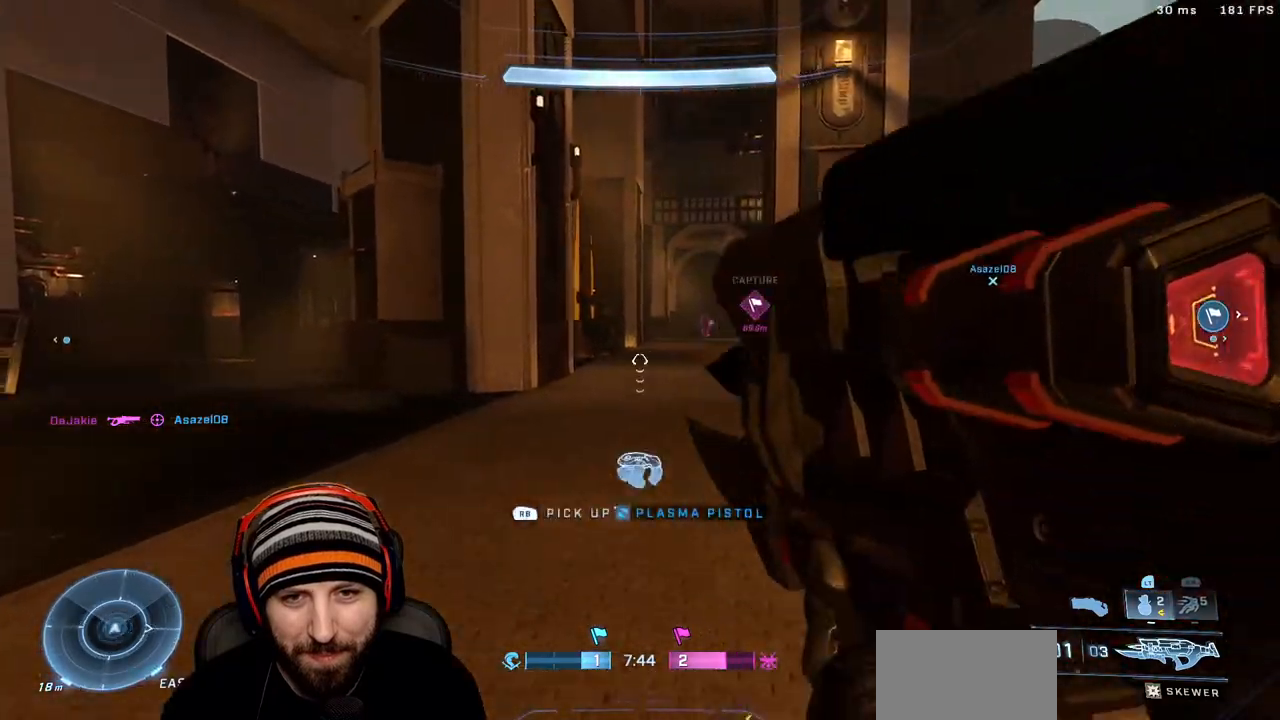
{"buttons": [], "left_stick": "up-left", "right_stick": "down-right", "events": [[17, "right_stick", "left"], [100, "A", "down"], [150, "right_stick", "center"], [233, "A", "up"], [250, "L1", "down"], [283, "right_stick", "down-right"], [417, "L1", "up"]]}
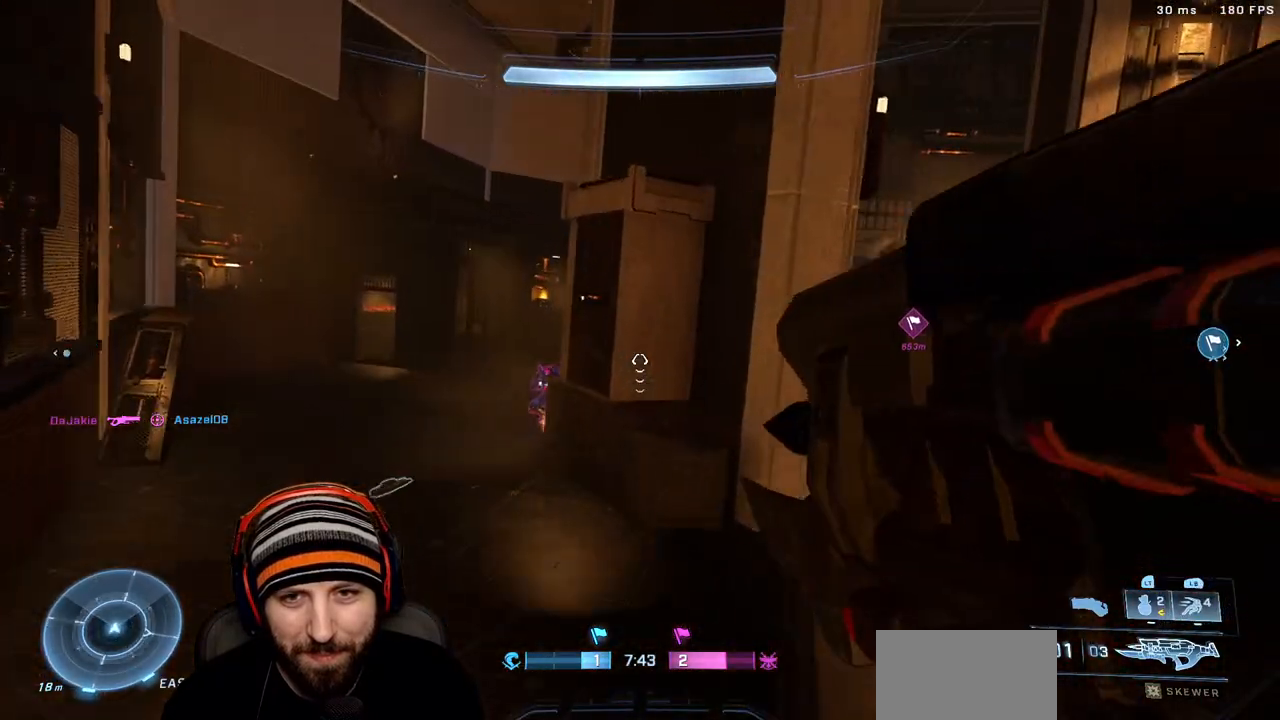
{"buttons": ["R2"], "left_stick": "up-left", "right_stick": "up-right", "events": [[50, "right_stick", "center"], [467, "R2", "down"], [483, "right_stick", "up-right"]]}
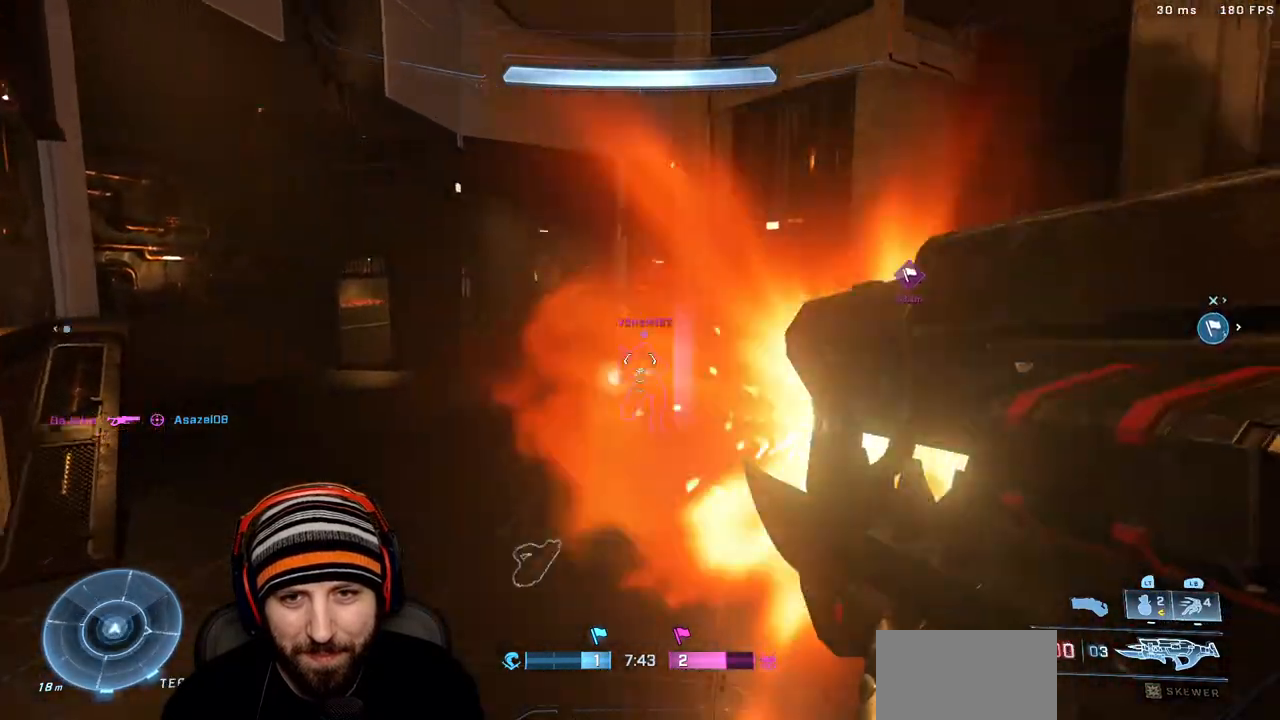
{"buttons": [], "left_stick": "down-left", "right_stick": "center", "events": [[17, "Y", "down"], [83, "right_stick", "center"], [133, "R2", "up"], [133, "Y", "up"], [267, "X", "down"], [333, "right_stick", "up"], [350, "X", "up"], [417, "right_stick", "center"], [483, "left_stick", "down-left"]]}
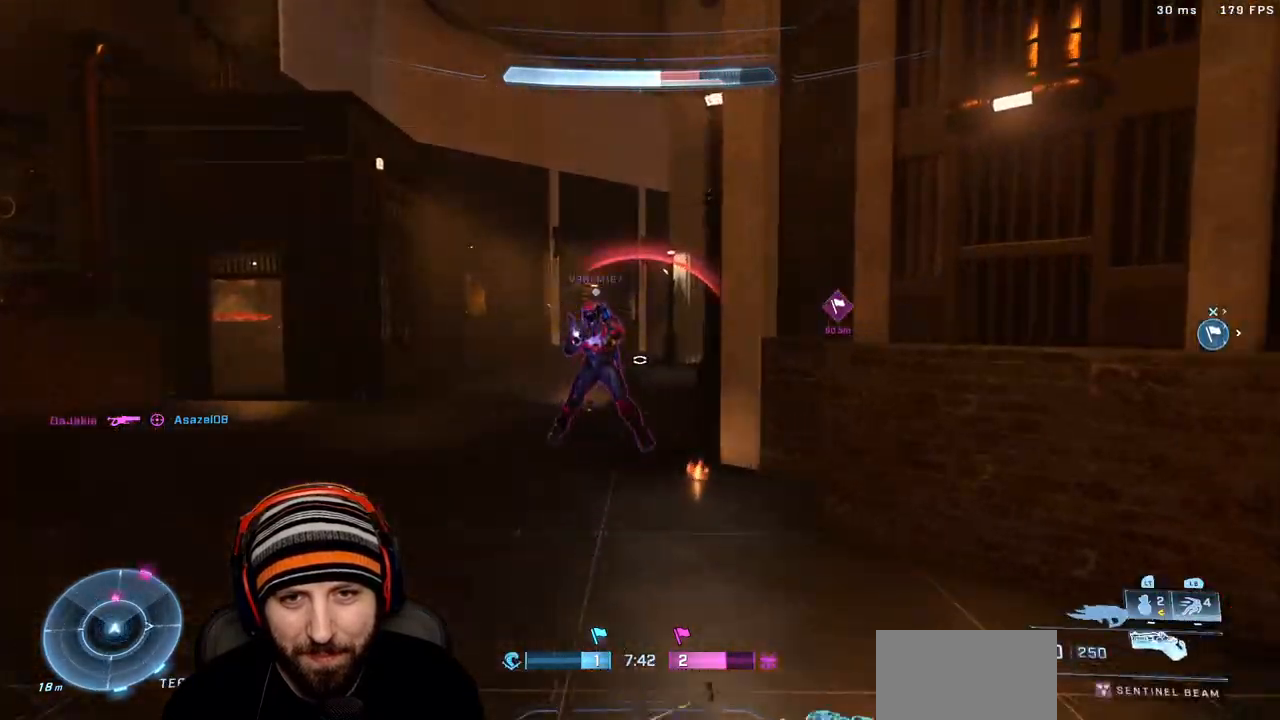
{"buttons": ["R2", "L3"], "left_stick": "up-left", "right_stick": "left", "events": [[100, "right_stick", "up-left"], [133, "left_stick", "down-right"], [167, "R2", "down"], [267, "right_stick", "center"], [283, "left_stick", "right"], [400, "L3", "down"], [483, "left_stick", "up-left"], [483, "right_stick", "left"]]}
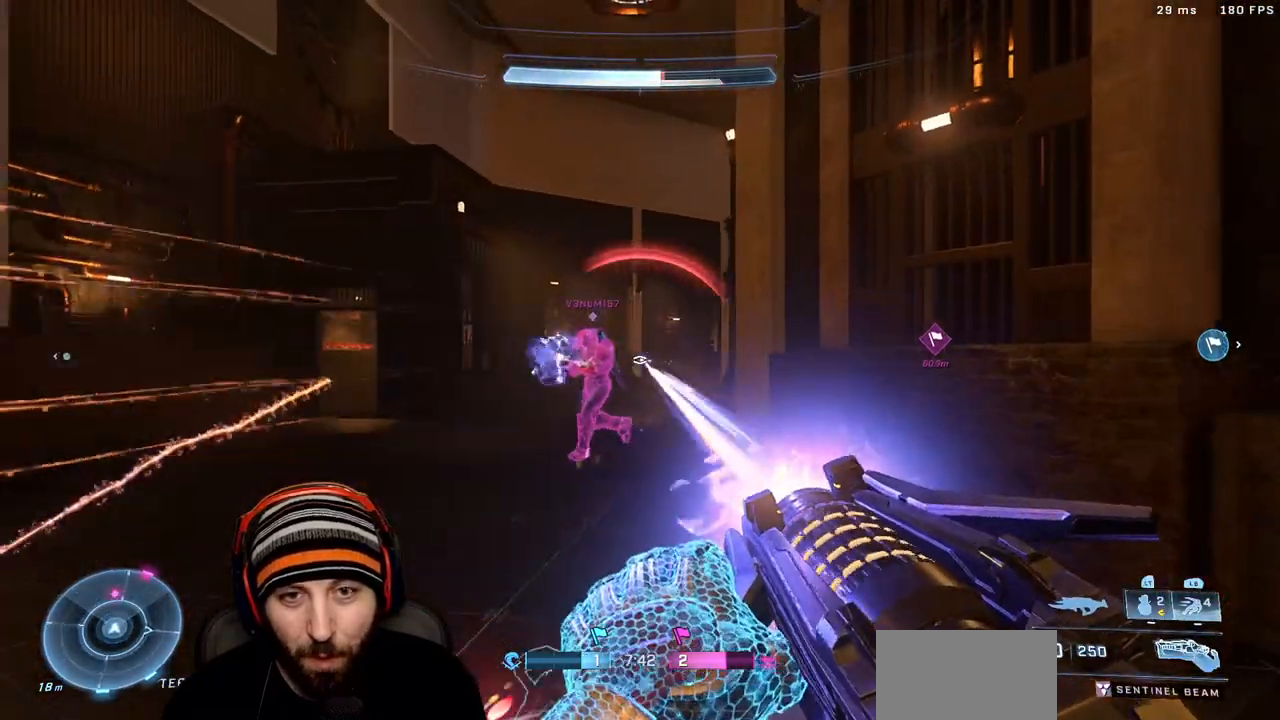
{"buttons": ["R2", "L3"], "left_stick": "left", "right_stick": "down-right", "events": [[33, "L3", "up"], [83, "left_stick", "left"], [100, "right_stick", "center"], [167, "A", "down"], [167, "right_stick", "down-right"], [200, "L3", "down"], [317, "A", "up"], [350, "L3", "up"], [400, "L3", "down"]]}
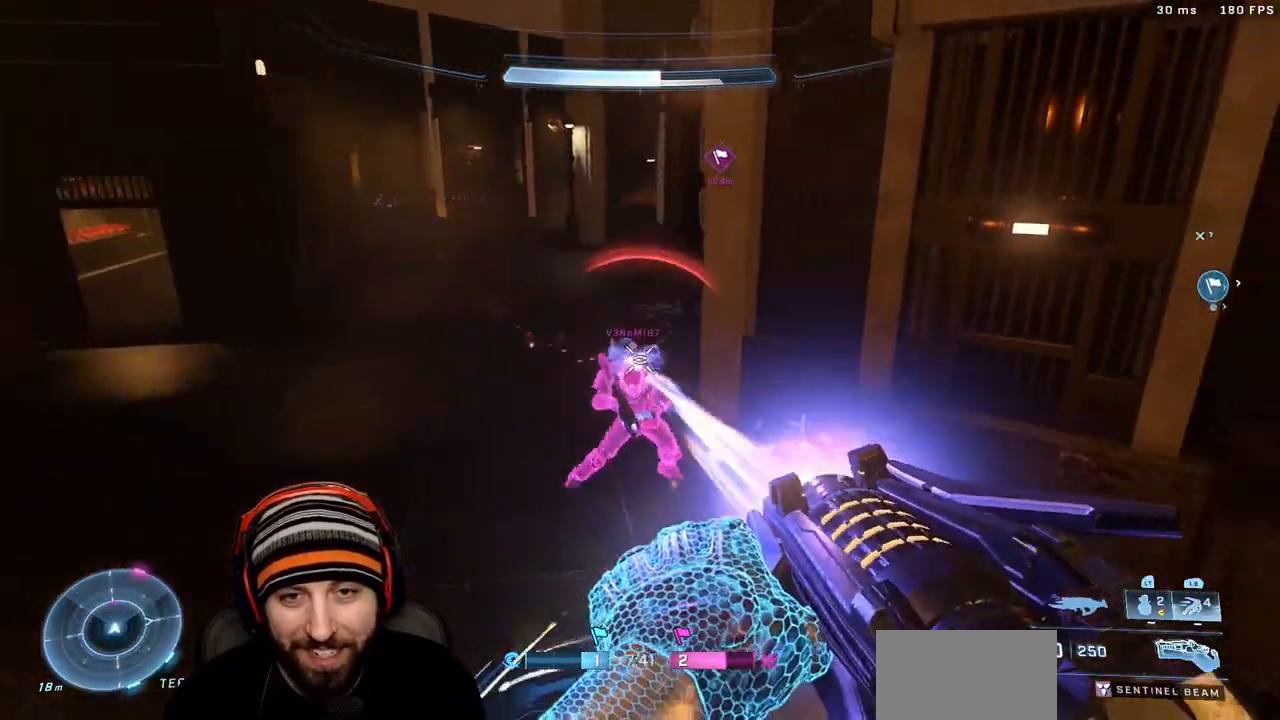
{"buttons": ["R2", "L3"], "left_stick": "down-left", "right_stick": "center", "events": [[33, "L3", "up"], [83, "L3", "down"], [150, "left_stick", "down-left"], [200, "right_stick", "up-left"], [217, "L3", "up"], [217, "Y", "down"], [250, "Y", "up"], [300, "L3", "down"], [350, "right_stick", "center"]]}
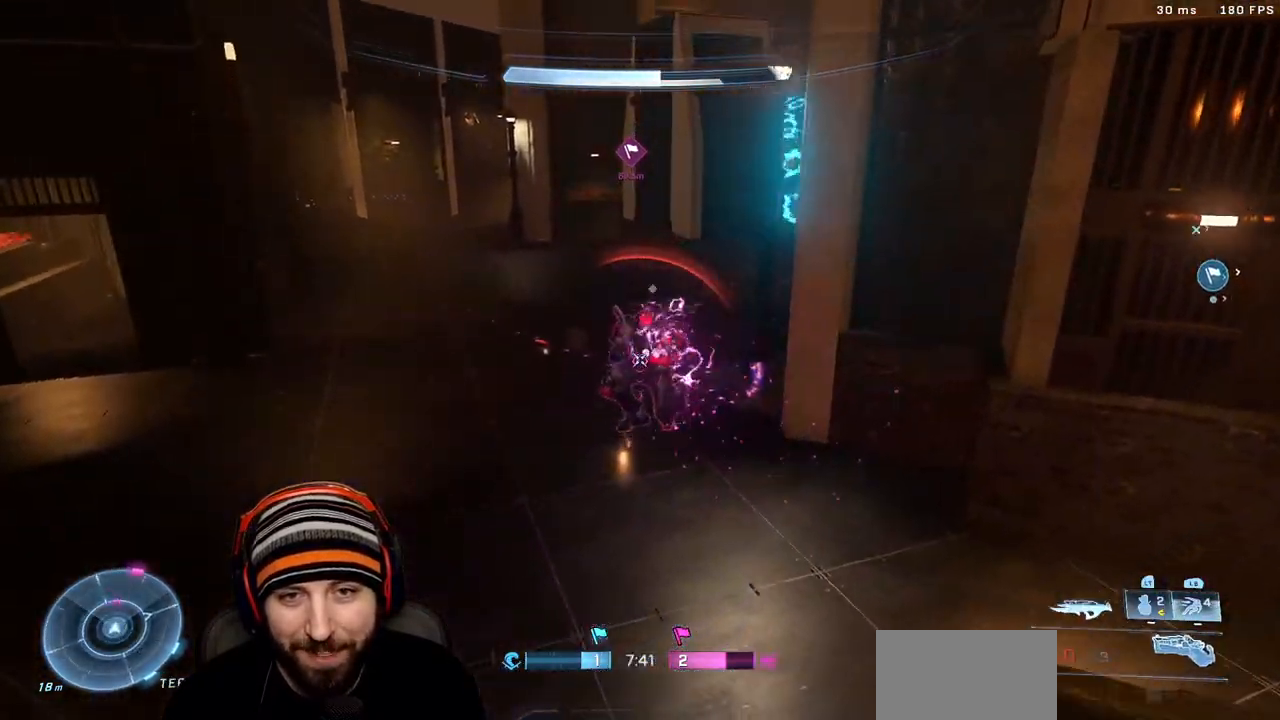
{"buttons": [], "left_stick": "right", "right_stick": "center", "events": [[17, "right_stick", "up-left"], [67, "L3", "up"], [117, "left_stick", "down-right"], [117, "right_stick", "up-right"], [183, "R2", "up"], [233, "right_stick", "up"], [283, "left_stick", "right"], [367, "Y", "down"], [367, "right_stick", "up-left"], [417, "Y", "up"], [500, "right_stick", "center"]]}